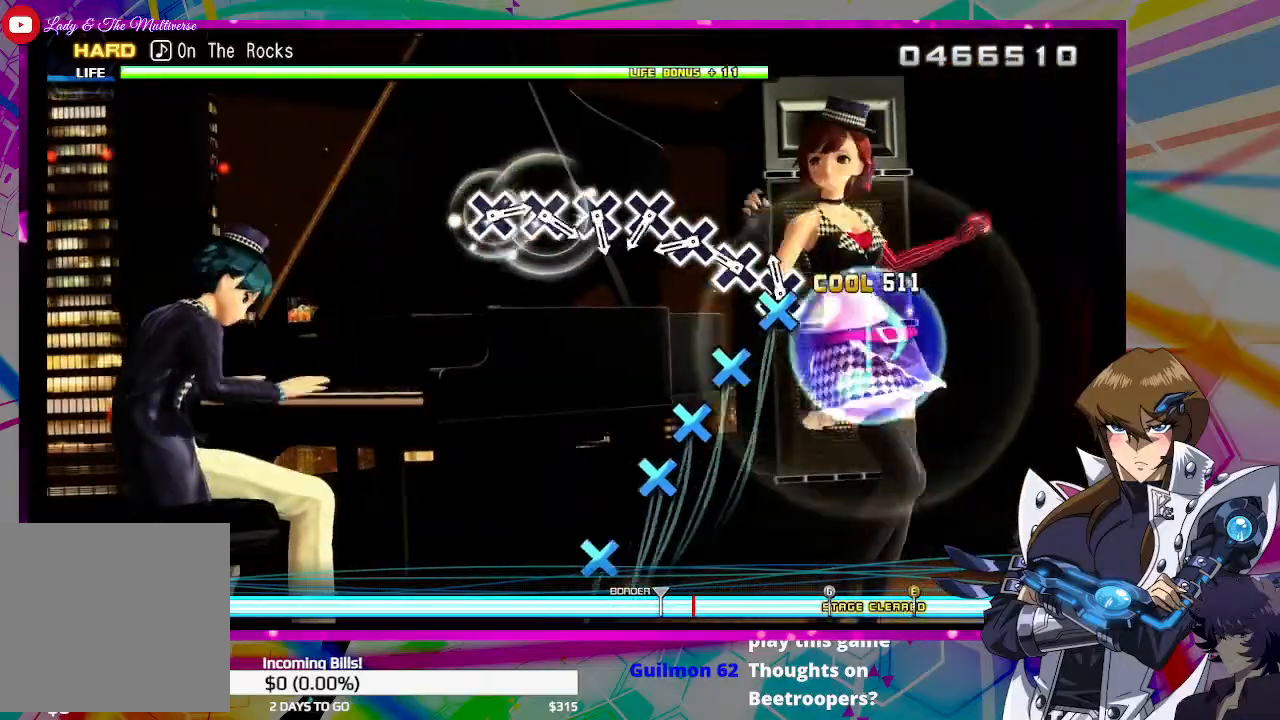
Gameplay with a controller (PlayStation layout); each line is a JSON object with the inputs held at the frame after it. "events" lists button and stick changes between this image and that frame as [ms after this image, input, new state], when the widget could be followed in between.
{"buttons": [], "left_stick": "center", "right_stick": "center", "events": [[67, "CROSS", "up"], [167, "CROSS", "down"], [267, "CROSS", "up"], [367, "CROSS", "down"], [467, "CROSS", "up"]]}
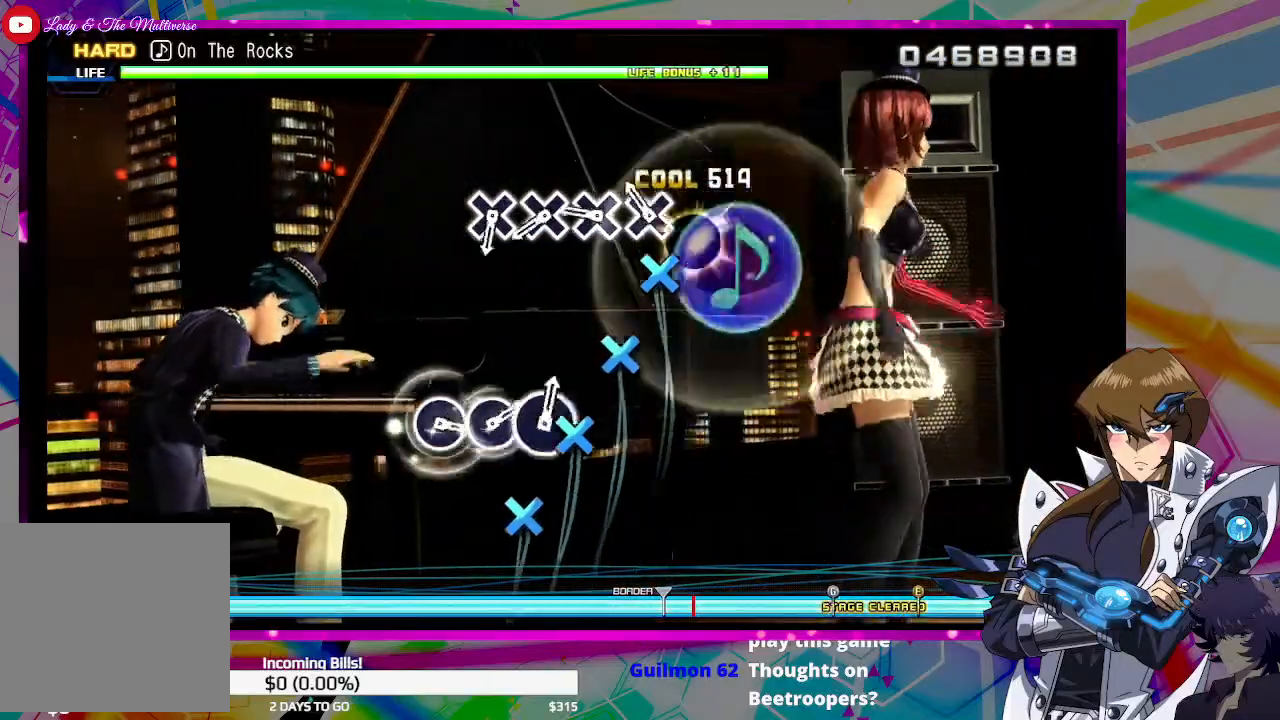
{"buttons": ["CROSS"], "left_stick": "center", "right_stick": "center", "events": [[67, "CROSS", "down"], [167, "CROSS", "up"], [267, "CROSS", "down"], [367, "CROSS", "up"], [467, "CROSS", "down"]]}
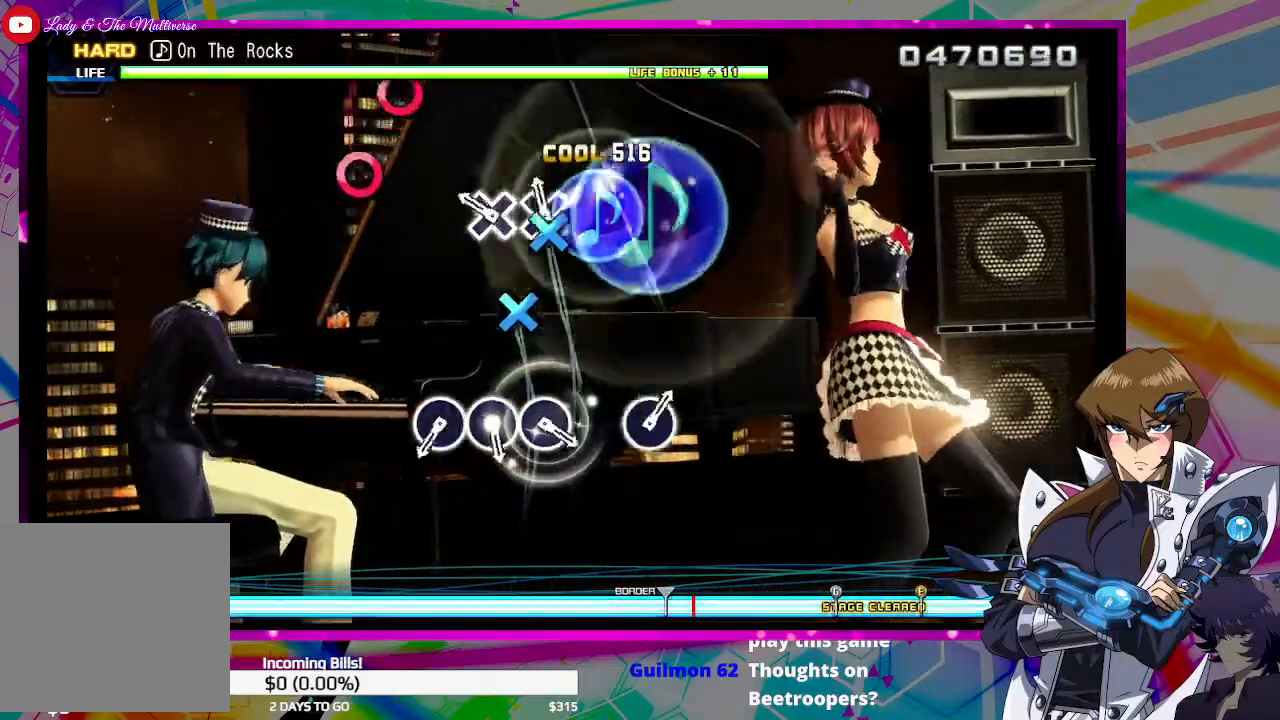
{"buttons": [], "left_stick": "center", "right_stick": "center", "events": [[67, "CROSS", "up"], [167, "CROSS", "down"], [300, "CROSS", "up"]]}
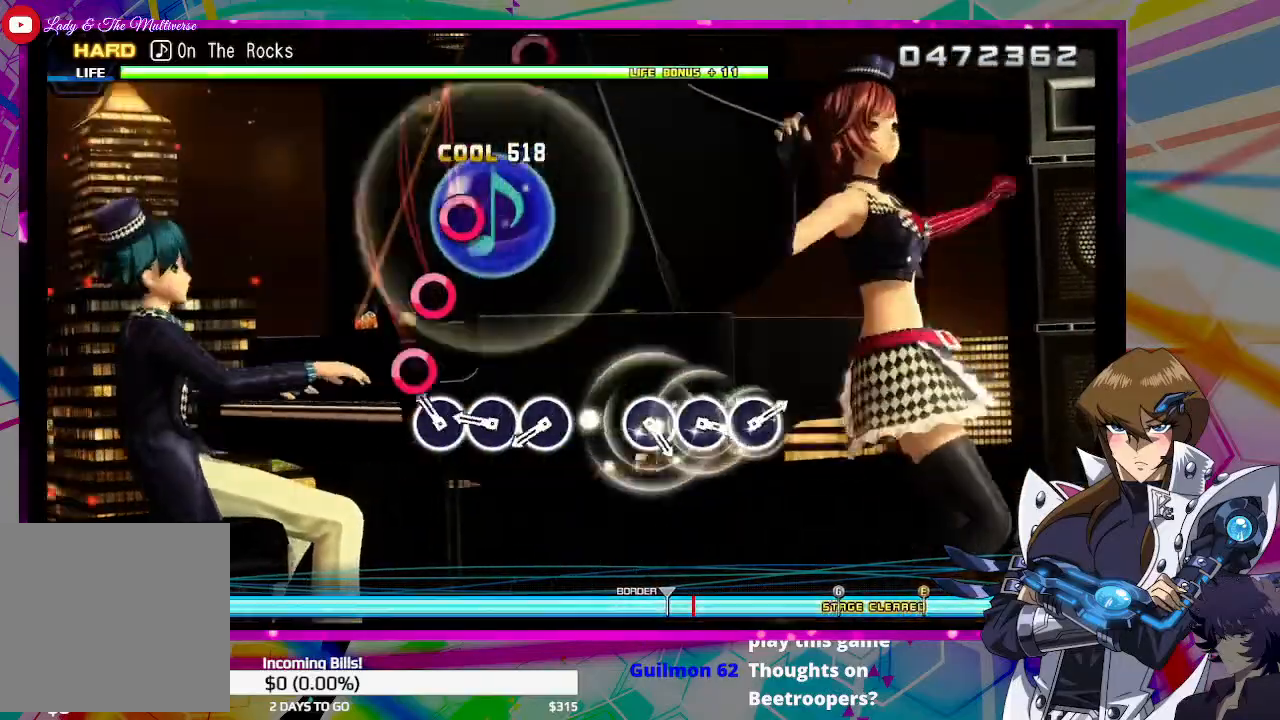
{"buttons": ["CIRCLE"], "left_stick": "center", "right_stick": "center", "events": [[100, "CIRCLE", "down"], [167, "CIRCLE", "up"], [267, "CIRCLE", "down"], [367, "CIRCLE", "up"], [467, "CIRCLE", "down"]]}
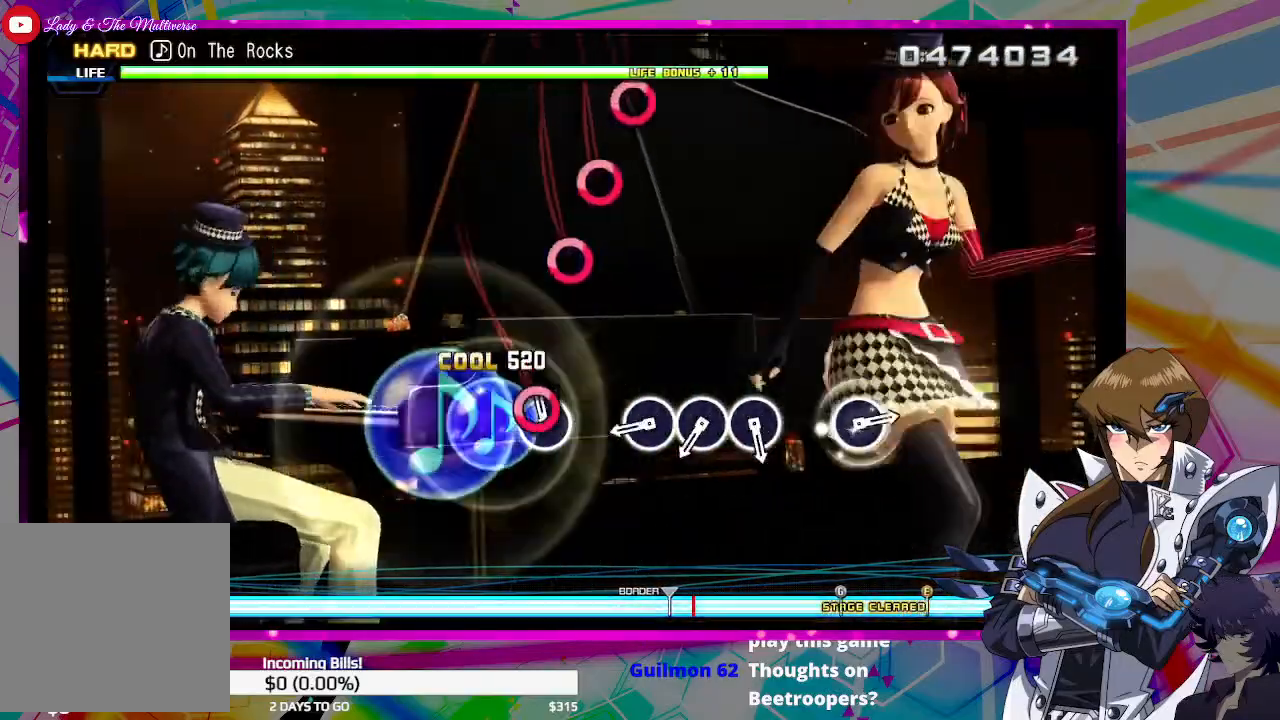
{"buttons": [], "left_stick": "center", "right_stick": "center", "events": [[67, "CIRCLE", "up"], [367, "CIRCLE", "down"], [467, "CIRCLE", "up"]]}
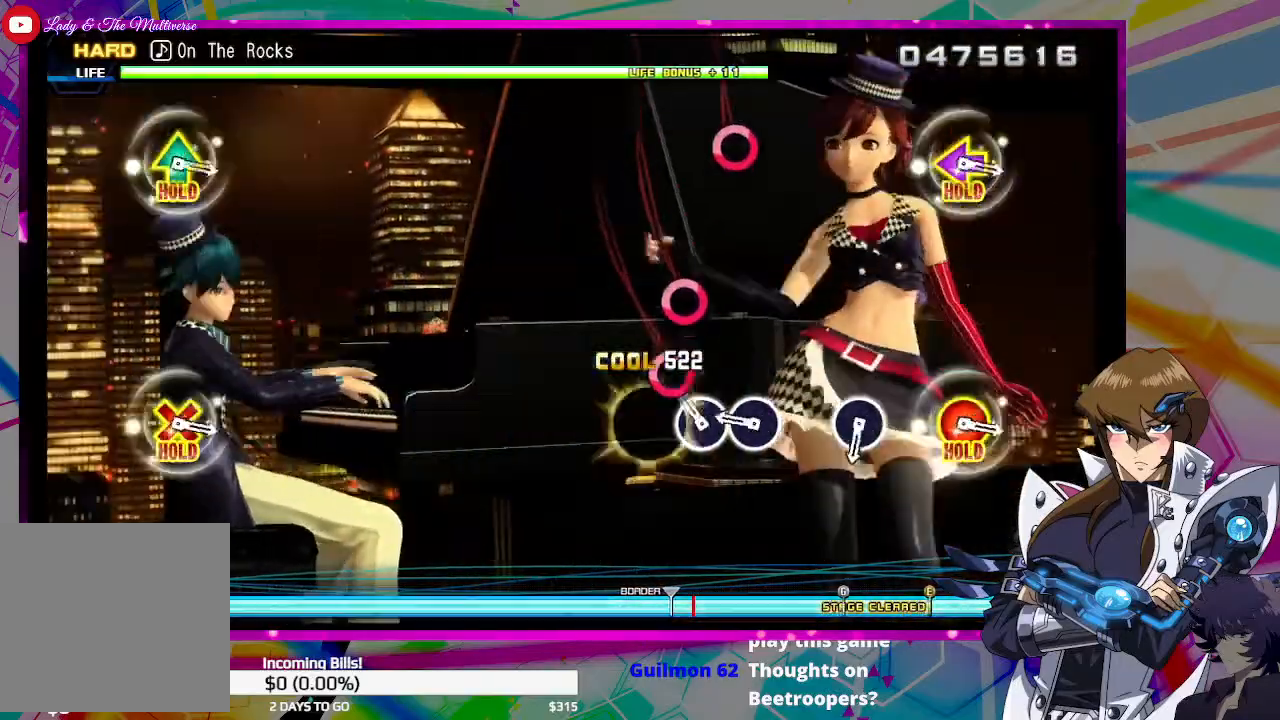
{"buttons": [], "left_stick": "center", "right_stick": "center", "events": [[100, "CIRCLE", "down"], [133, "CIRCLE", "up"], [267, "CIRCLE", "down"], [333, "CIRCLE", "up"]]}
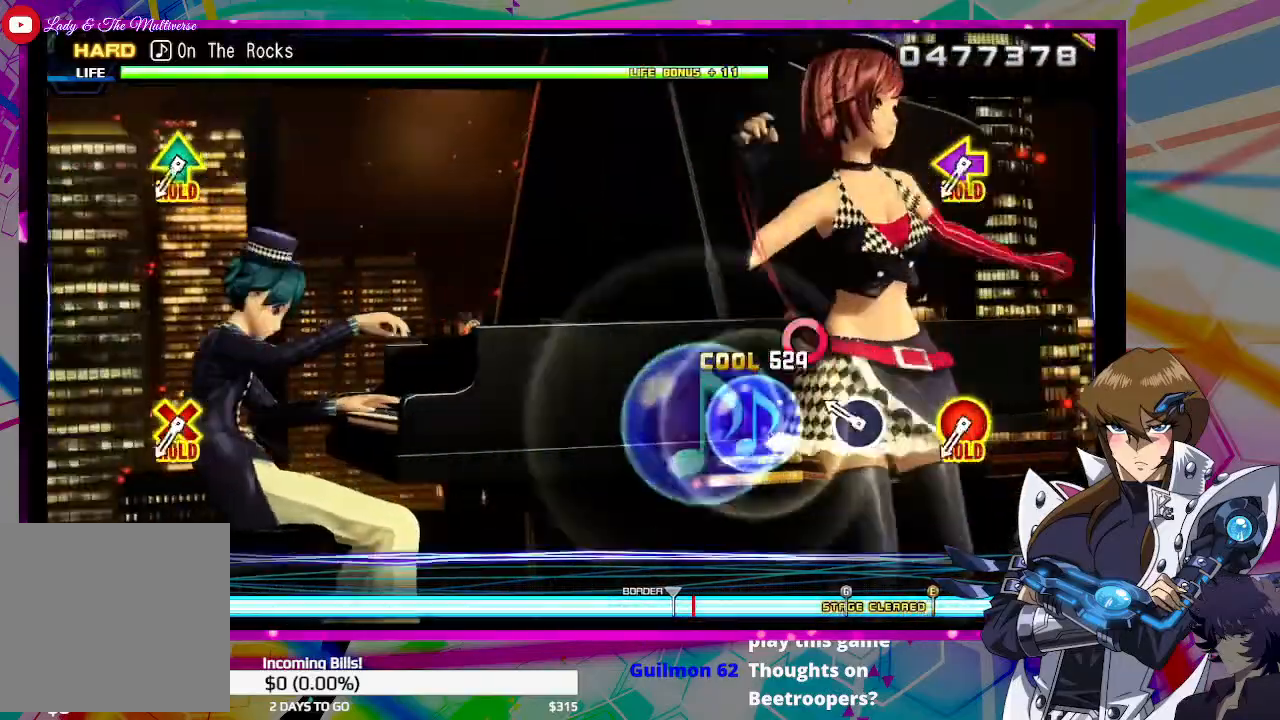
{"buttons": [], "left_stick": "center", "right_stick": "center", "events": [[167, "CIRCLE", "down"], [267, "CIRCLE", "up"]]}
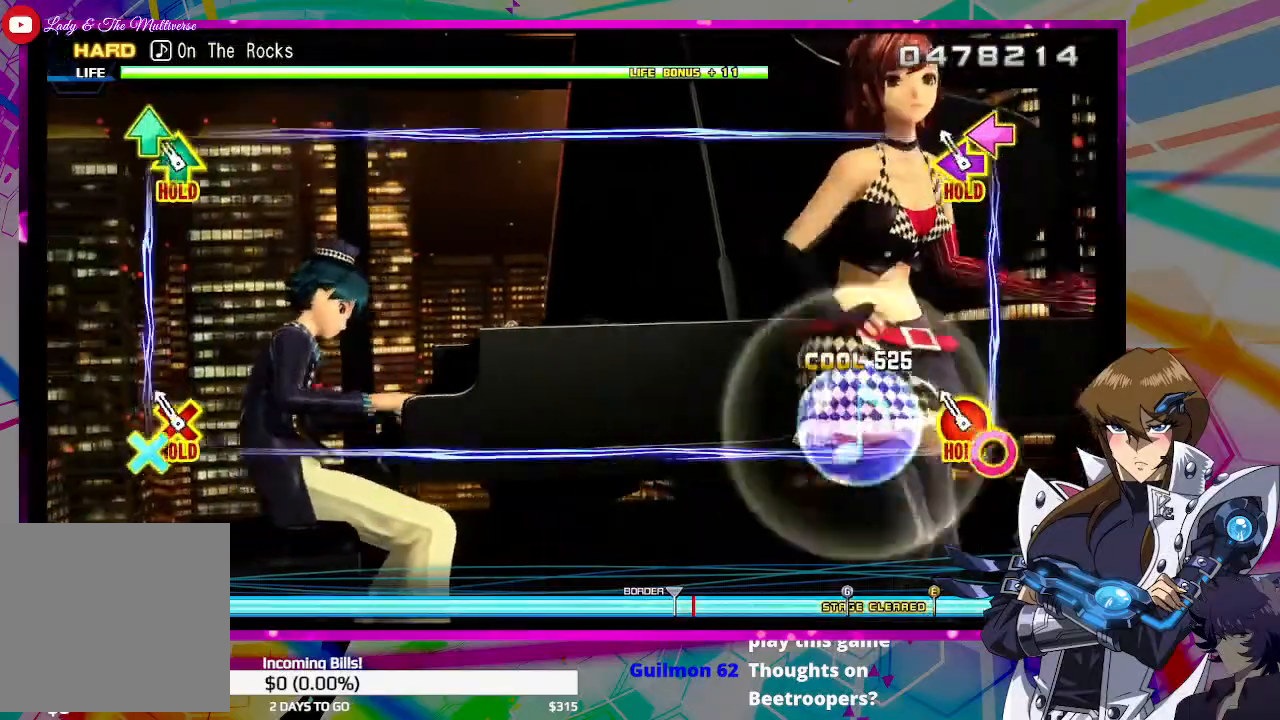
{"buttons": ["CIRCLE", "TRIANGLE", "DPAD_DOWN", "DPAD_LEFT"], "left_stick": "center", "right_stick": "center", "events": [[133, "CIRCLE", "down"], [133, "DPAD_DOWN", "down"], [133, "DPAD_LEFT", "down"], [133, "TRIANGLE", "down"]]}
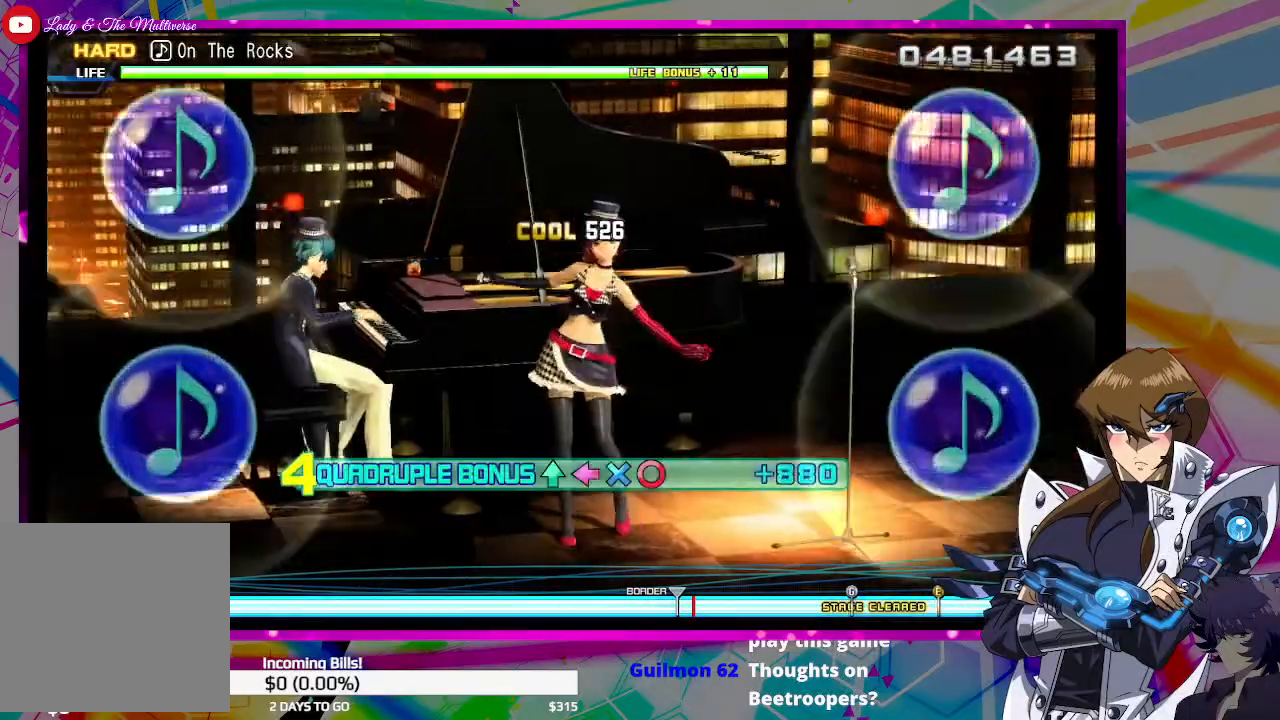
{"buttons": ["CIRCLE", "TRIANGLE", "DPAD_DOWN", "DPAD_LEFT"], "left_stick": "center", "right_stick": "center", "events": []}
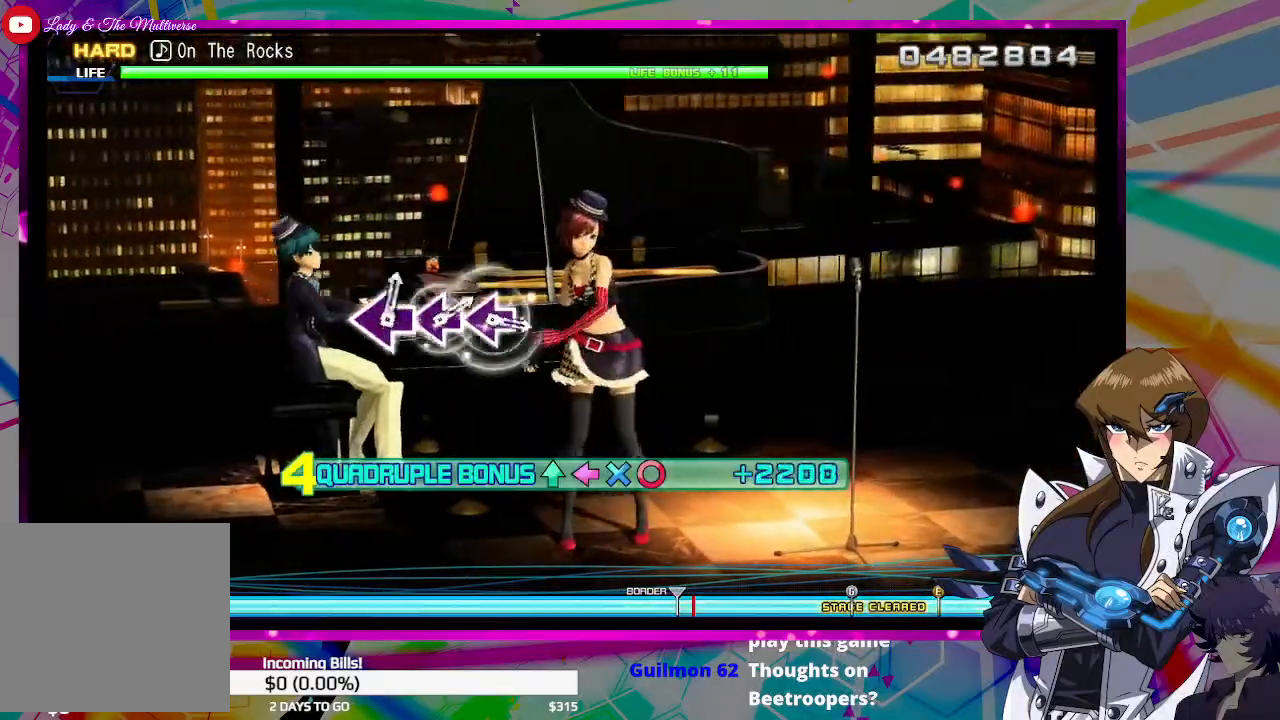
{"buttons": ["CIRCLE", "TRIANGLE", "DPAD_DOWN", "DPAD_LEFT"], "left_stick": "center", "right_stick": "center", "events": []}
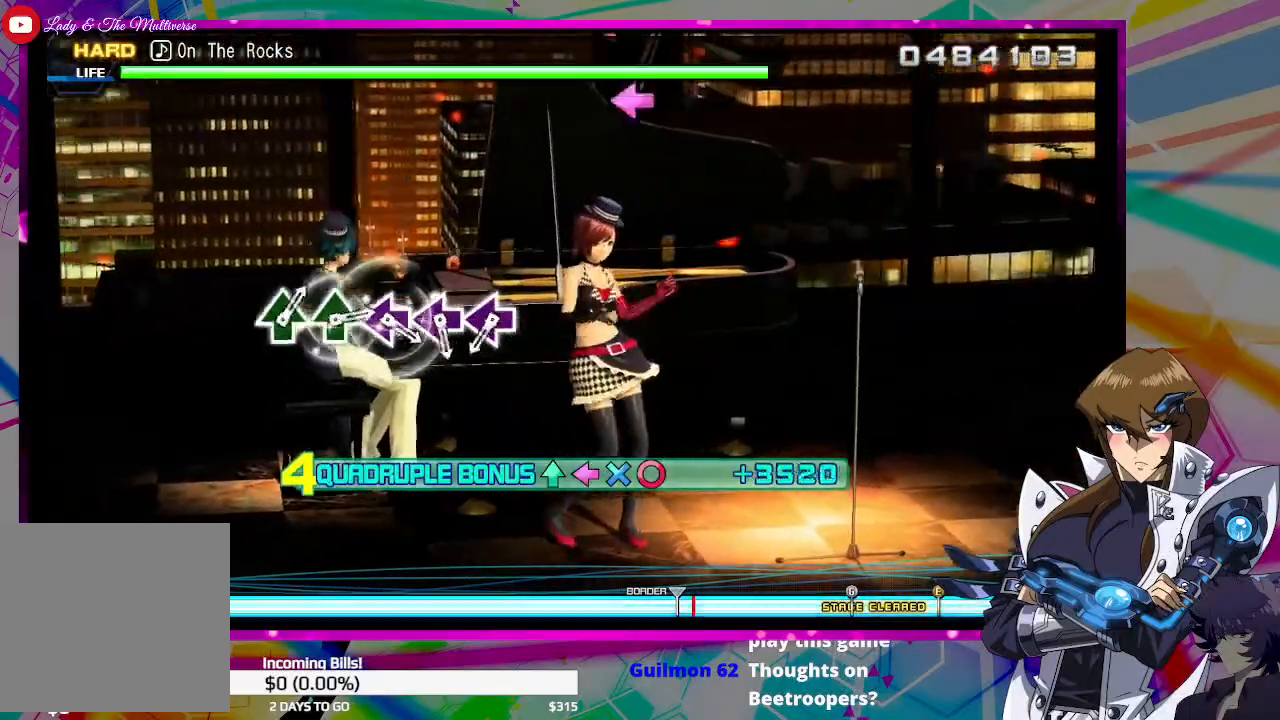
{"buttons": [], "left_stick": "center", "right_stick": "center", "events": [[167, "CIRCLE", "up"], [167, "DPAD_DOWN", "up"], [167, "DPAD_LEFT", "up"], [233, "TRIANGLE", "up"]]}
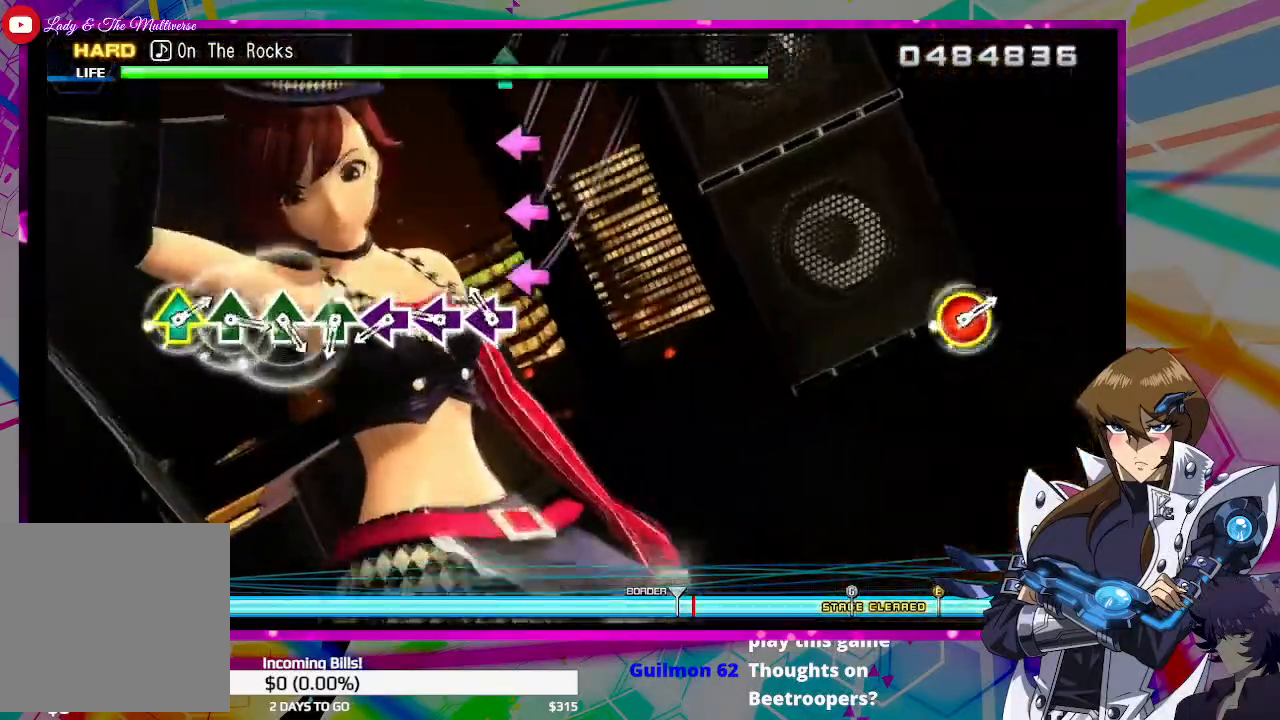
{"buttons": ["SQUARE"], "left_stick": "center", "right_stick": "center", "events": [[67, "SQUARE", "down"], [167, "SQUARE", "up"], [267, "SQUARE", "down"], [367, "SQUARE", "up"], [467, "SQUARE", "down"]]}
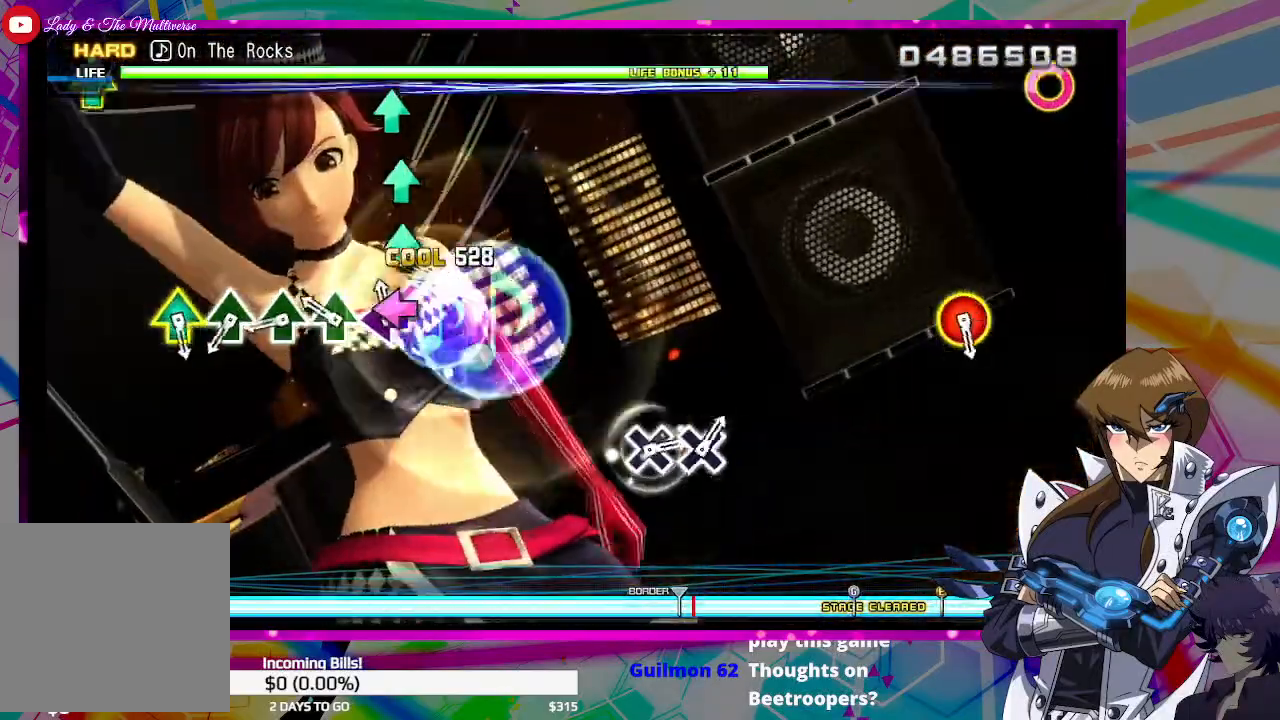
{"buttons": [], "left_stick": "center", "right_stick": "center", "events": [[33, "SQUARE", "up"], [200, "TRIANGLE", "down"], [267, "TRIANGLE", "up"], [333, "TRIANGLE", "down"], [433, "TRIANGLE", "up"]]}
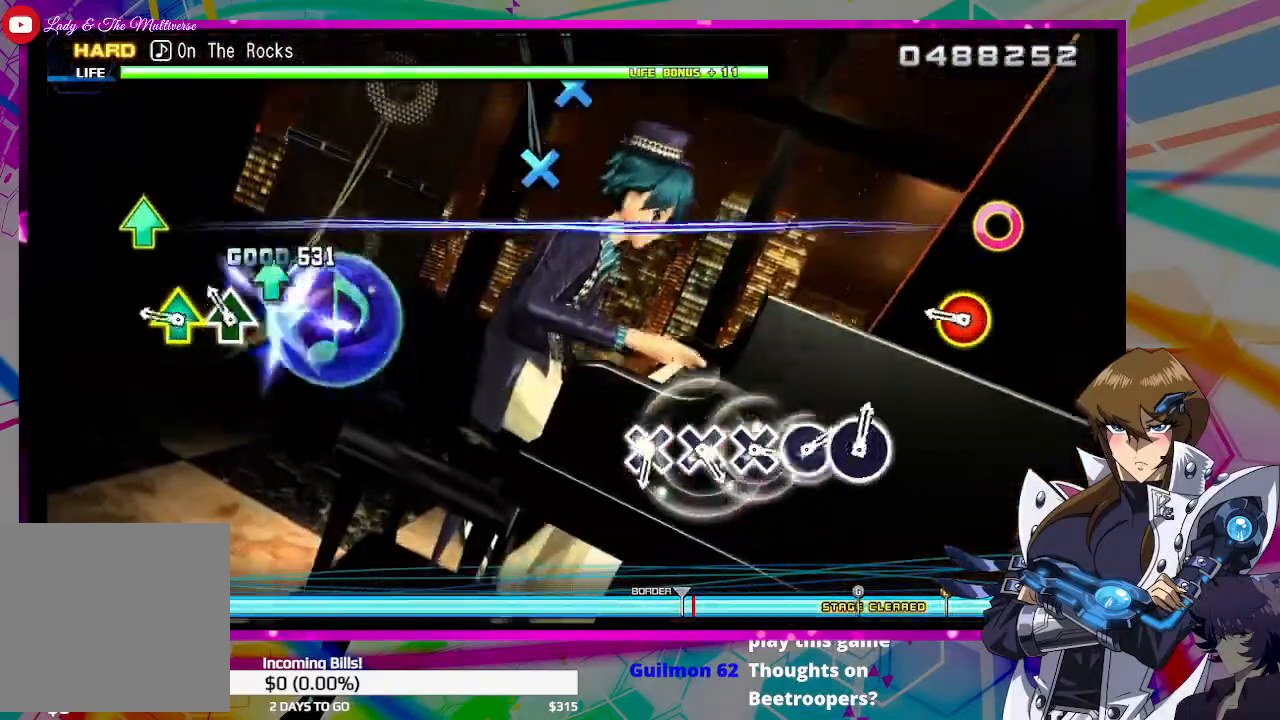
{"buttons": [], "left_stick": "center", "right_stick": "center", "events": [[33, "TRIANGLE", "down"], [100, "TRIANGLE", "up"], [300, "CIRCLE", "down"], [300, "DPAD_UP", "down"], [367, "CIRCLE", "up"], [400, "DPAD_UP", "up"]]}
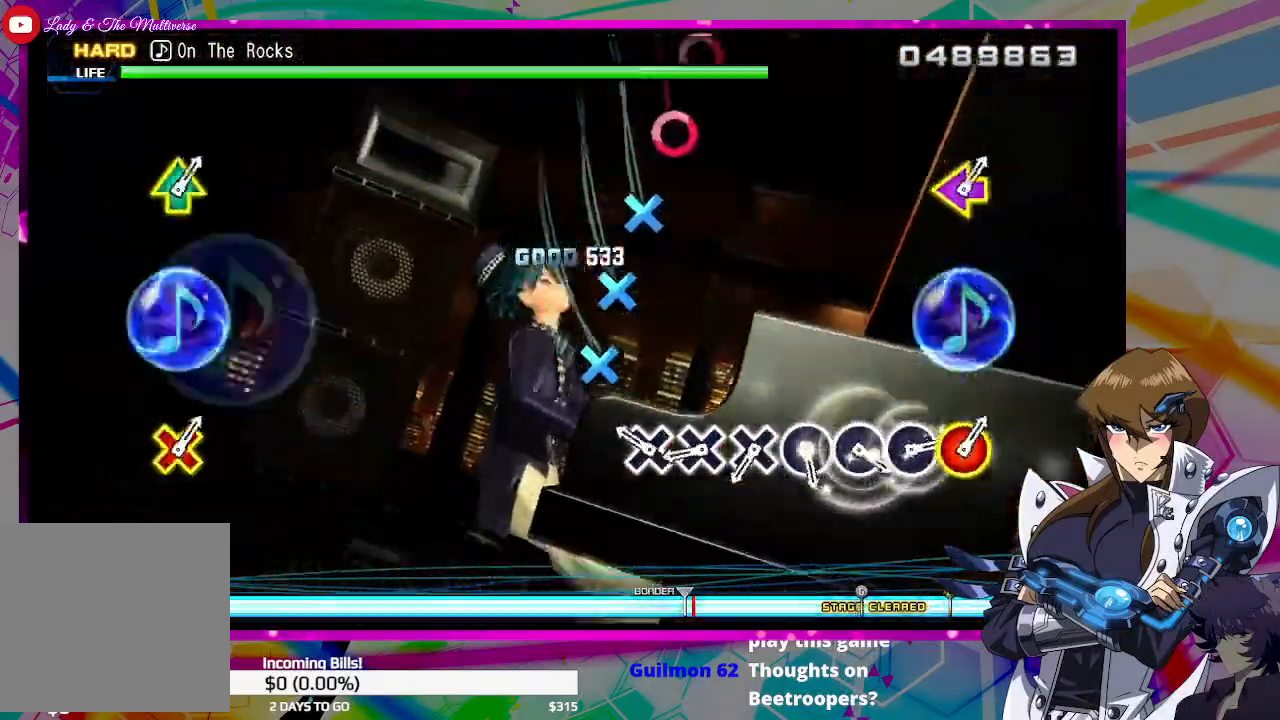
{"buttons": [], "left_stick": "center", "right_stick": "center", "events": [[167, "CROSS", "down"], [267, "CROSS", "up"], [367, "CROSS", "down"], [467, "CROSS", "up"]]}
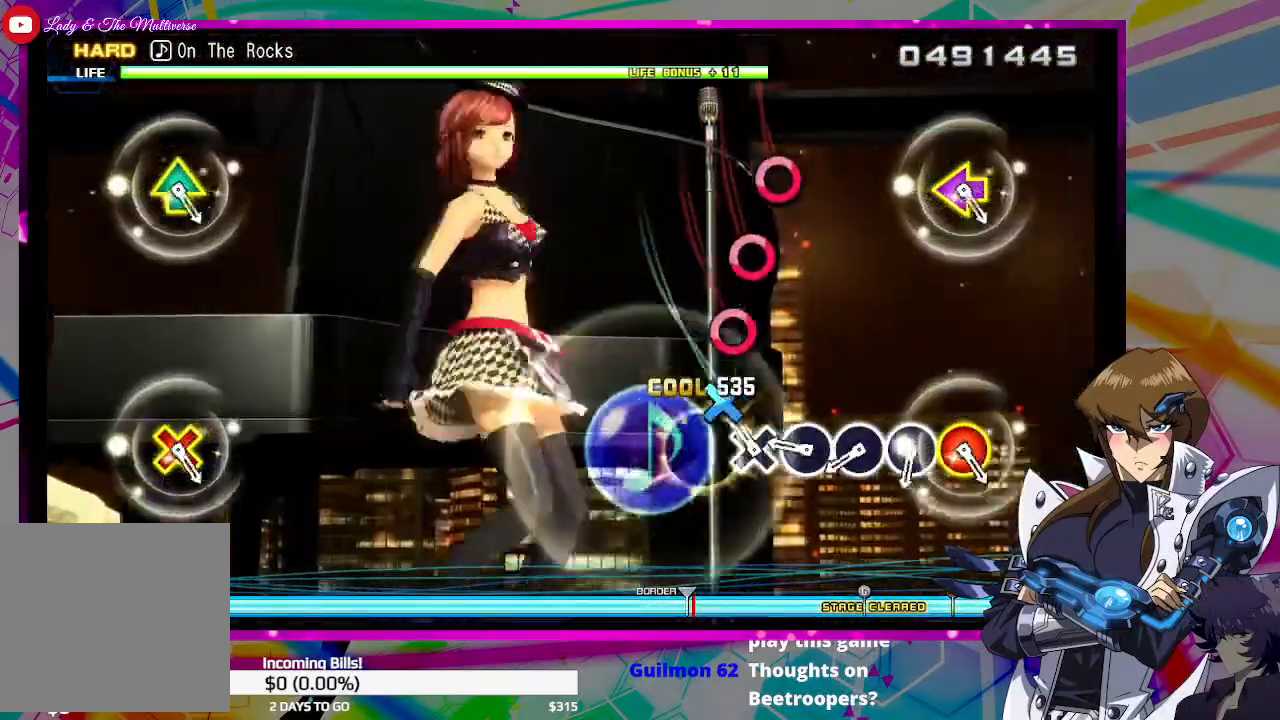
{"buttons": ["CIRCLE"], "left_stick": "center", "right_stick": "center", "events": [[67, "CROSS", "down"], [133, "CROSS", "up"], [267, "CIRCLE", "down"], [367, "CIRCLE", "up"], [467, "CIRCLE", "down"]]}
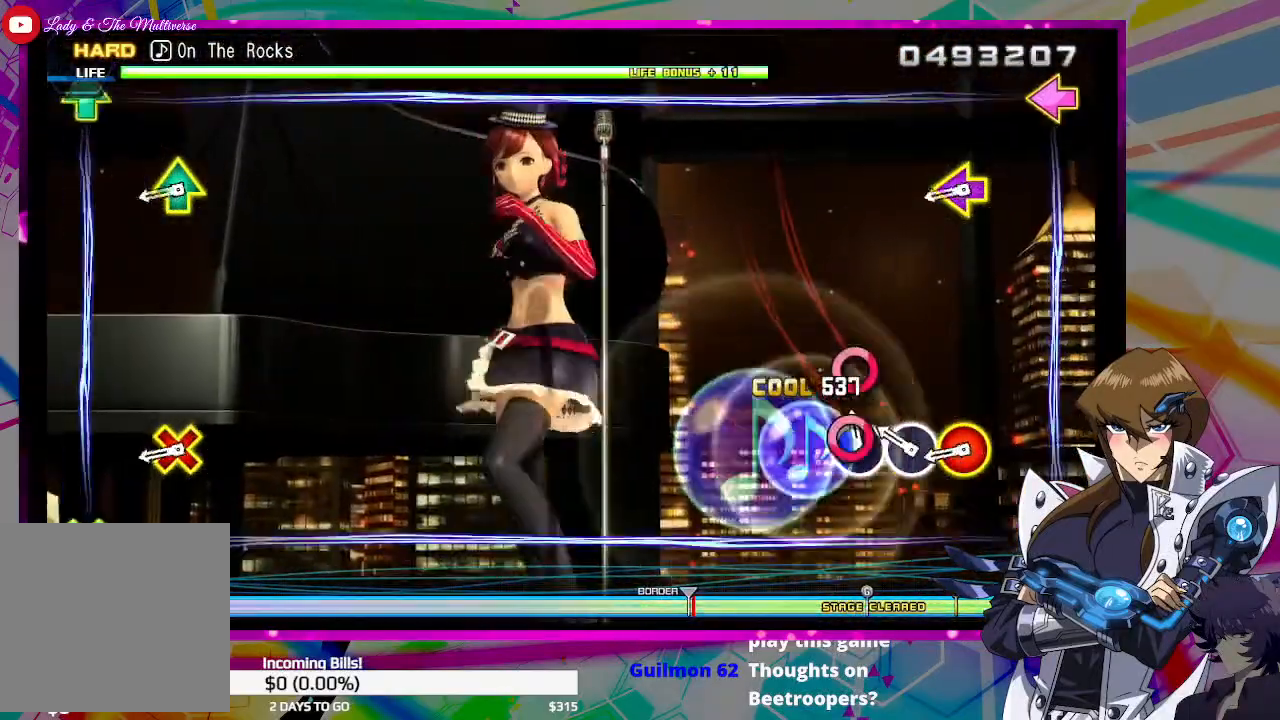
{"buttons": ["CIRCLE", "TRIANGLE", "DPAD_DOWN", "DPAD_LEFT"], "left_stick": "center", "right_stick": "center", "events": [[67, "CIRCLE", "up"], [167, "CIRCLE", "down"], [233, "CIRCLE", "up"], [400, "CIRCLE", "down"], [400, "DPAD_DOWN", "down"], [400, "DPAD_LEFT", "down"], [400, "TRIANGLE", "down"]]}
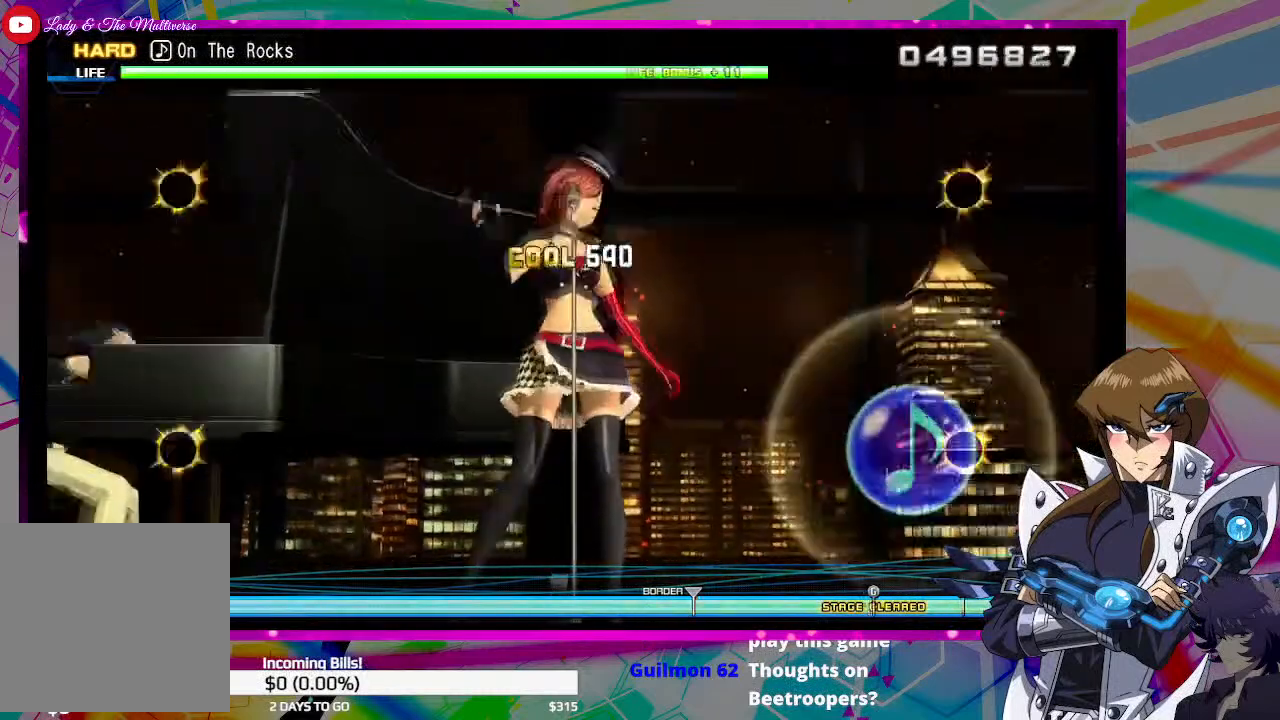
{"buttons": ["CIRCLE", "TRIANGLE", "DPAD_DOWN", "DPAD_LEFT"], "left_stick": "center", "right_stick": "center", "events": []}
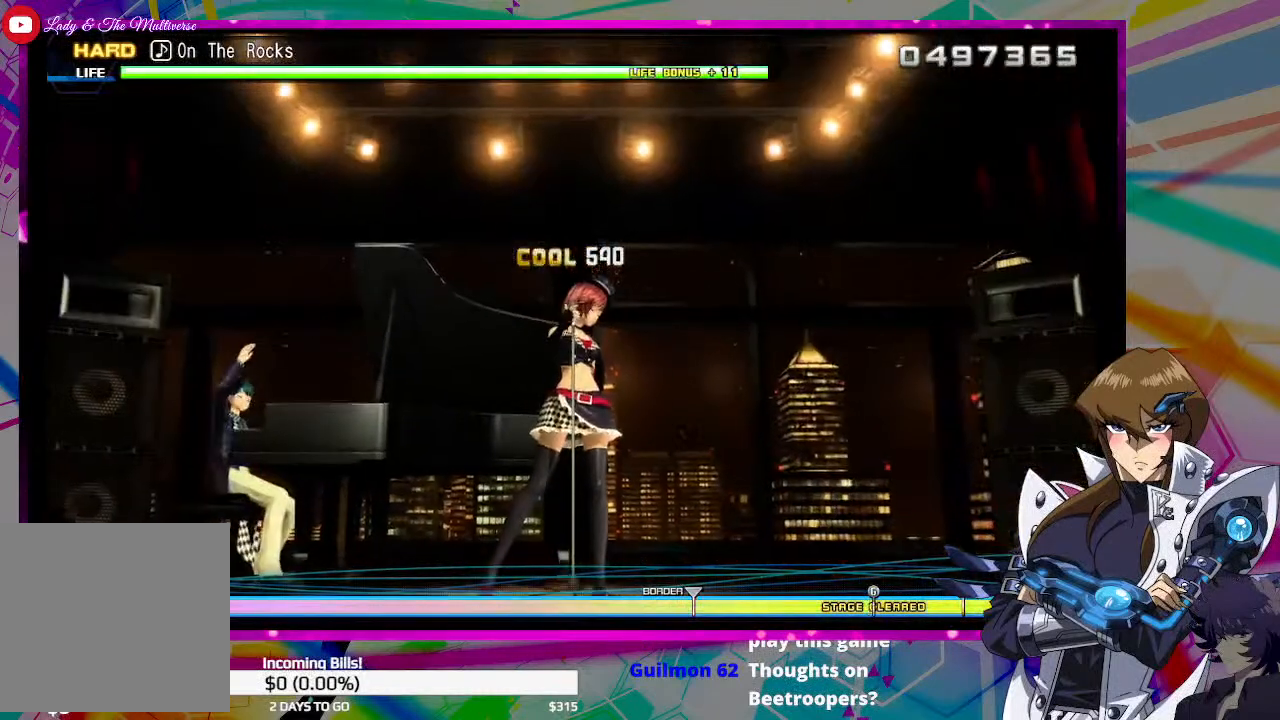
{"buttons": ["CIRCLE", "TRIANGLE", "DPAD_DOWN", "DPAD_LEFT"], "left_stick": "center", "right_stick": "center", "events": []}
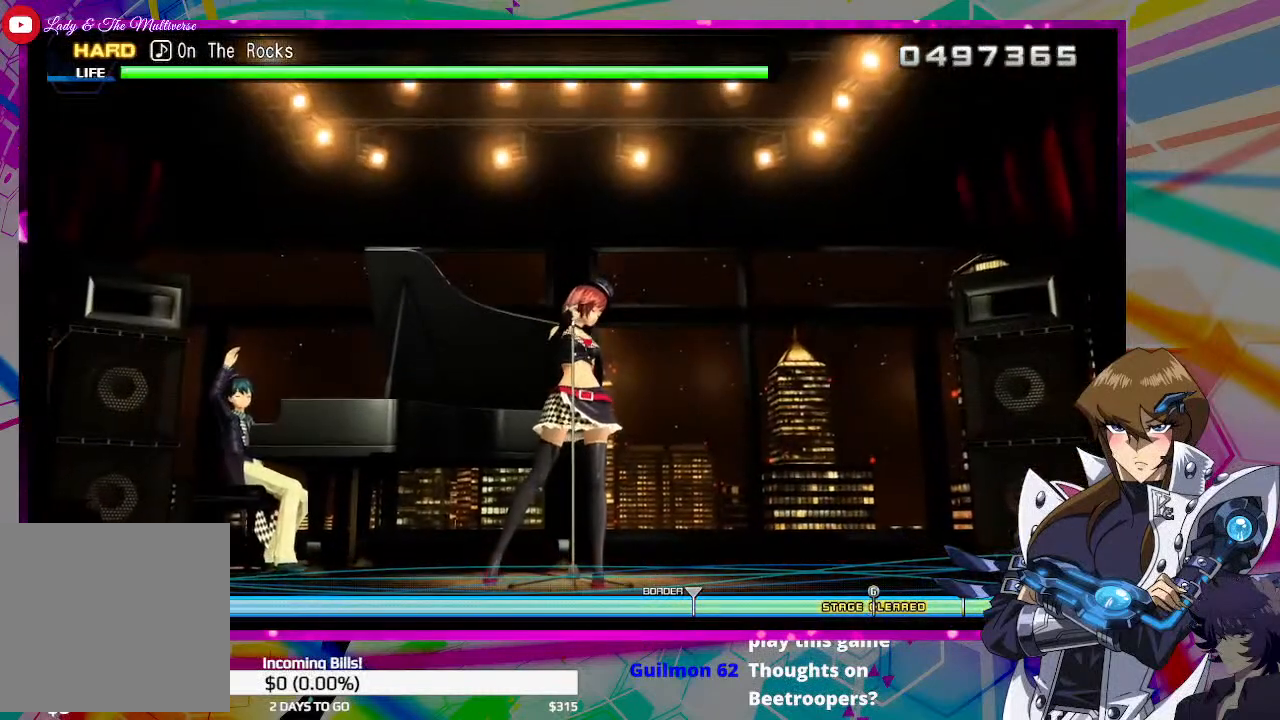
{"buttons": ["CIRCLE", "TRIANGLE", "DPAD_DOWN", "DPAD_LEFT"], "left_stick": "center", "right_stick": "center", "events": []}
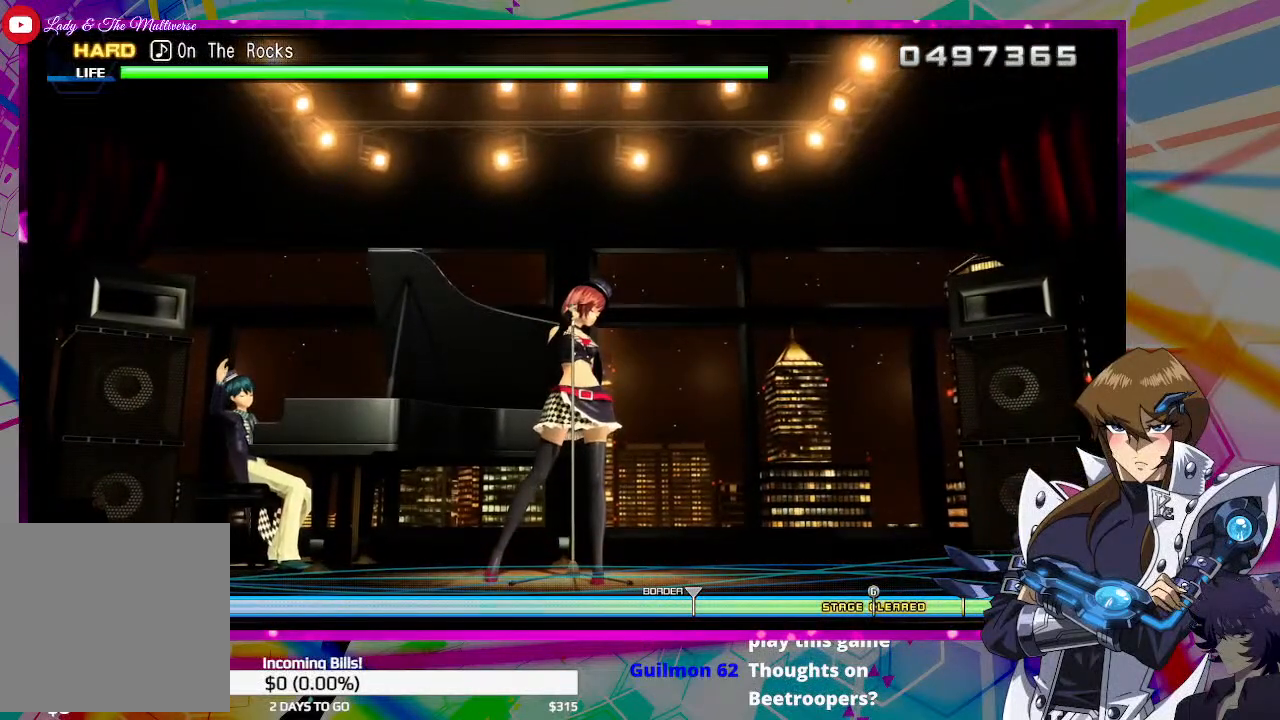
{"buttons": ["CIRCLE", "TRIANGLE", "DPAD_DOWN", "DPAD_LEFT"], "left_stick": "center", "right_stick": "center", "events": []}
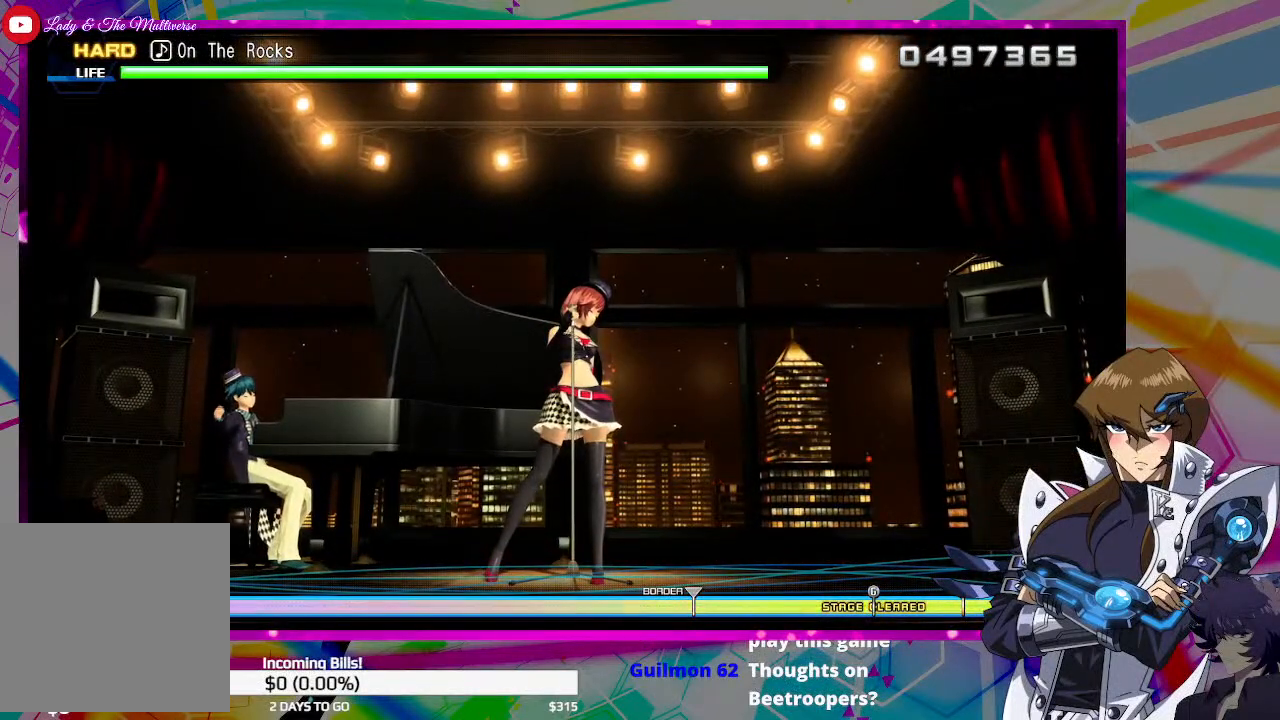
{"buttons": ["DPAD_LEFT"], "left_stick": "center", "right_stick": "center", "events": [[500, "CIRCLE", "up"], [500, "DPAD_DOWN", "up"], [500, "TRIANGLE", "up"]]}
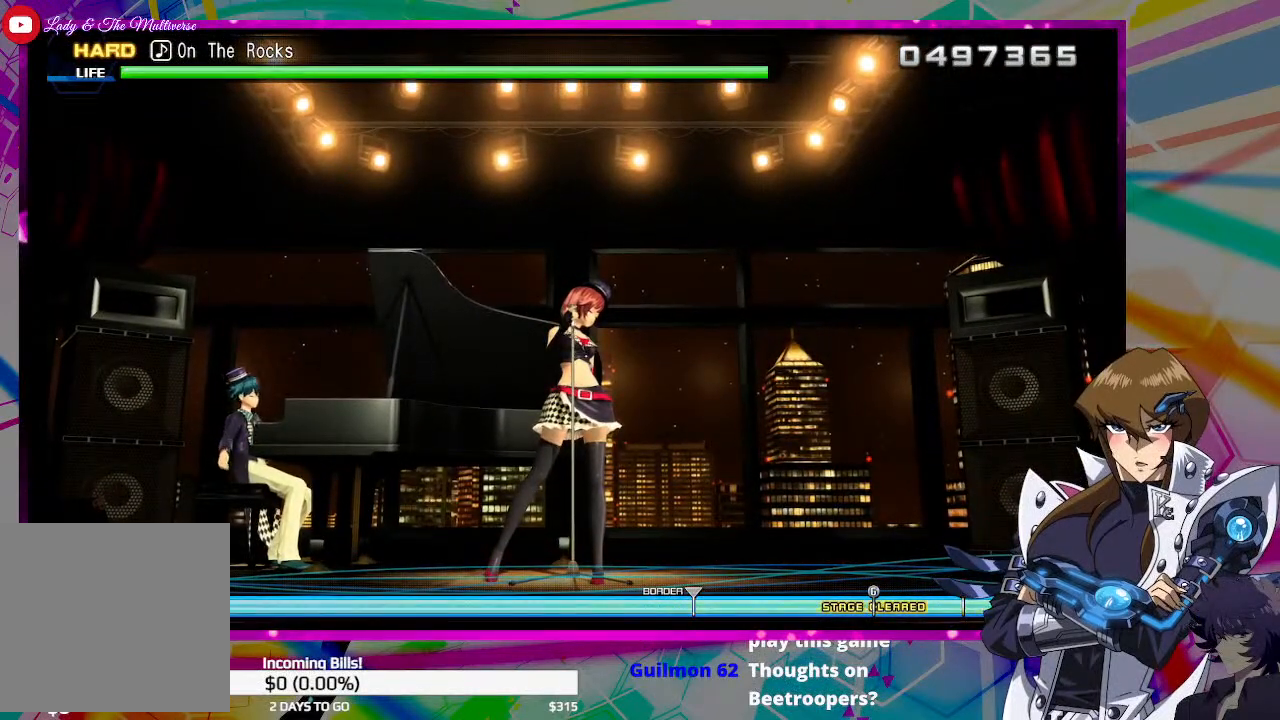
{"buttons": [], "left_stick": "center", "right_stick": "center", "events": [[33, "DPAD_LEFT", "up"]]}
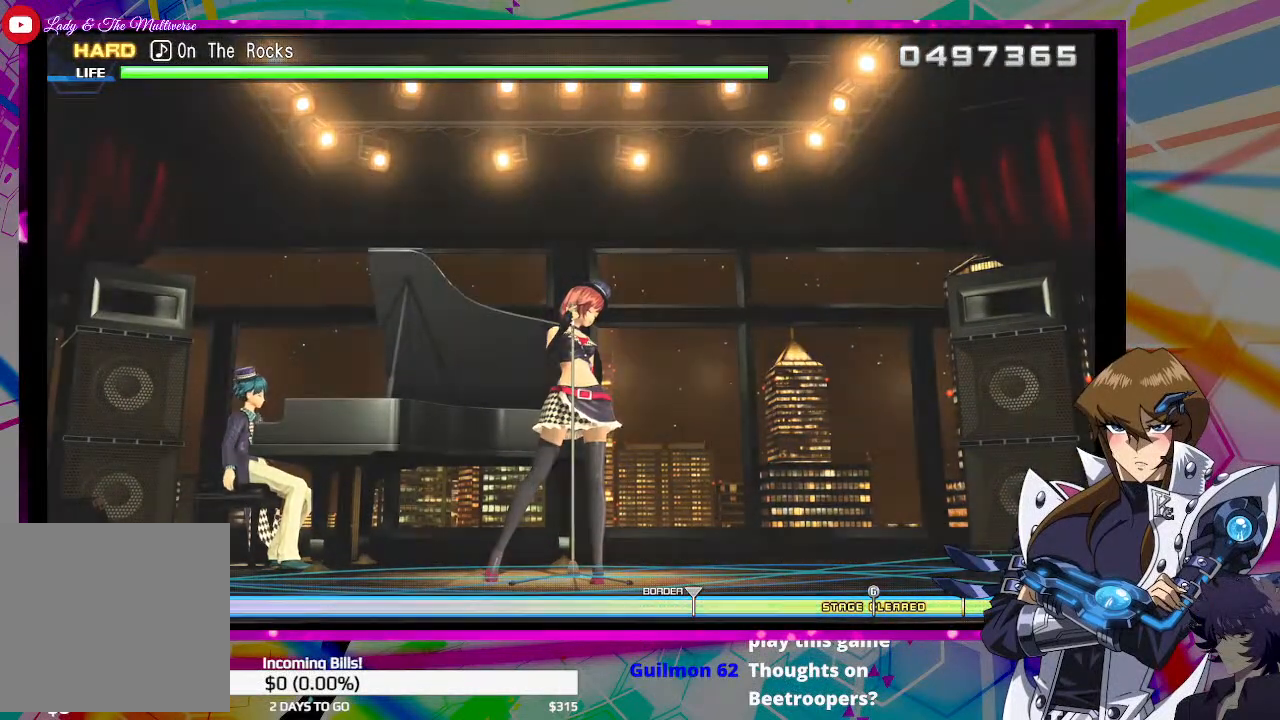
{"buttons": [], "left_stick": "center", "right_stick": "center", "events": []}
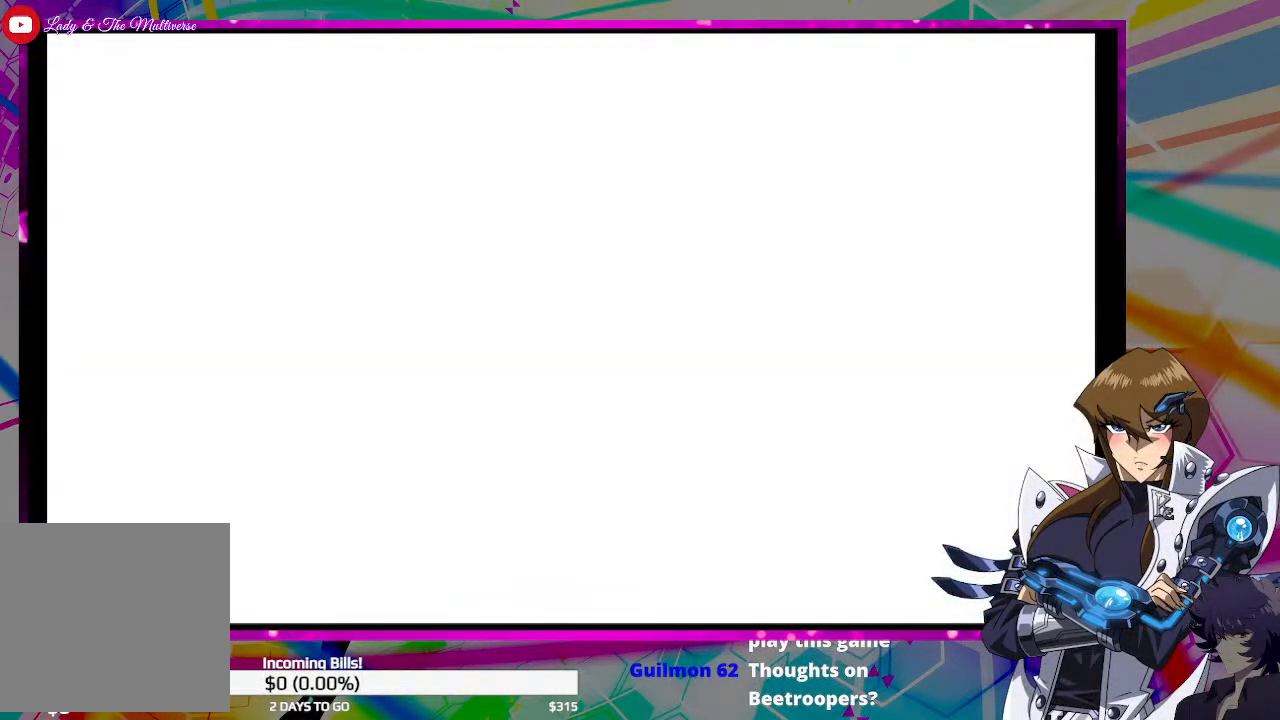
{"buttons": [], "left_stick": "center", "right_stick": "center", "events": []}
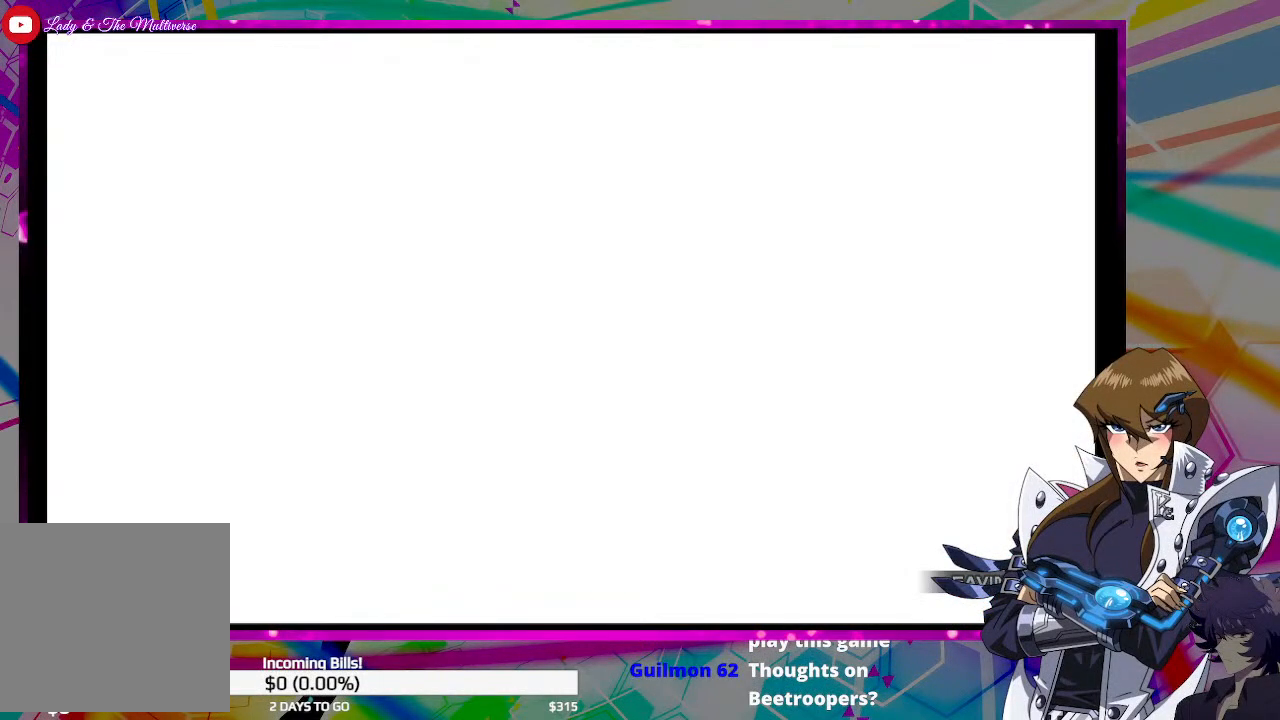
{"buttons": [], "left_stick": "center", "right_stick": "center", "events": []}
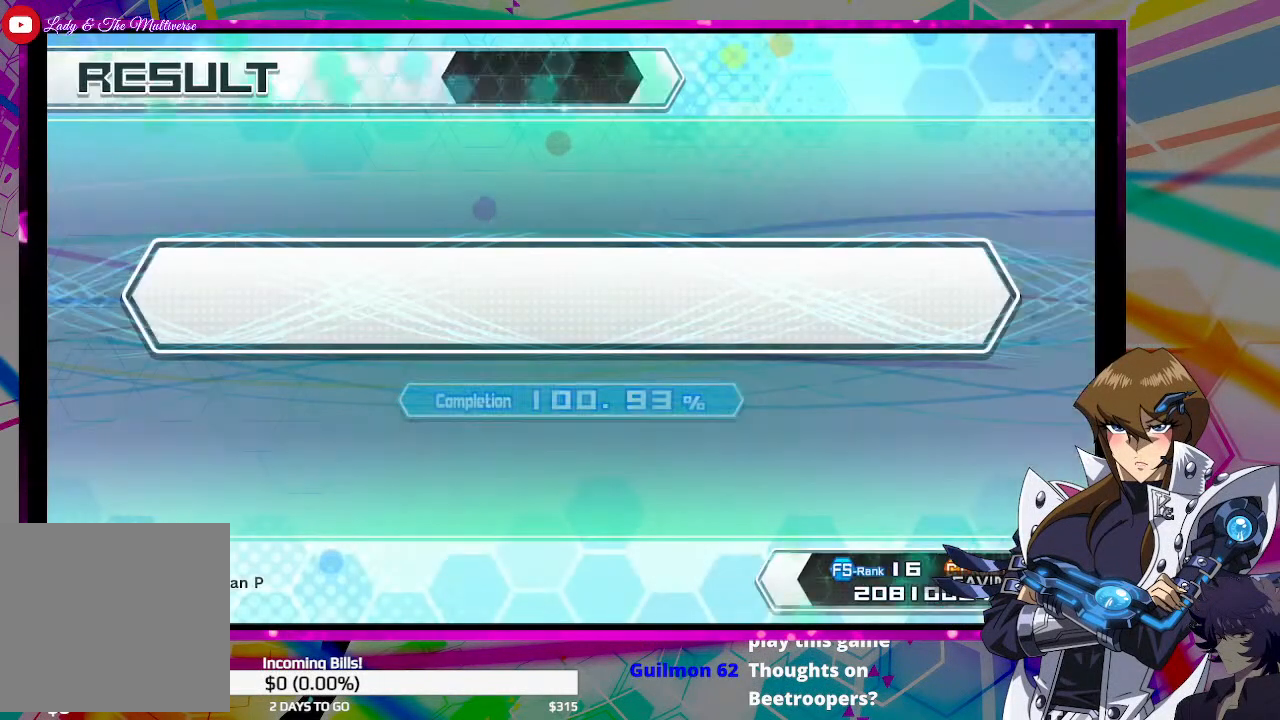
{"buttons": [], "left_stick": "center", "right_stick": "center", "events": []}
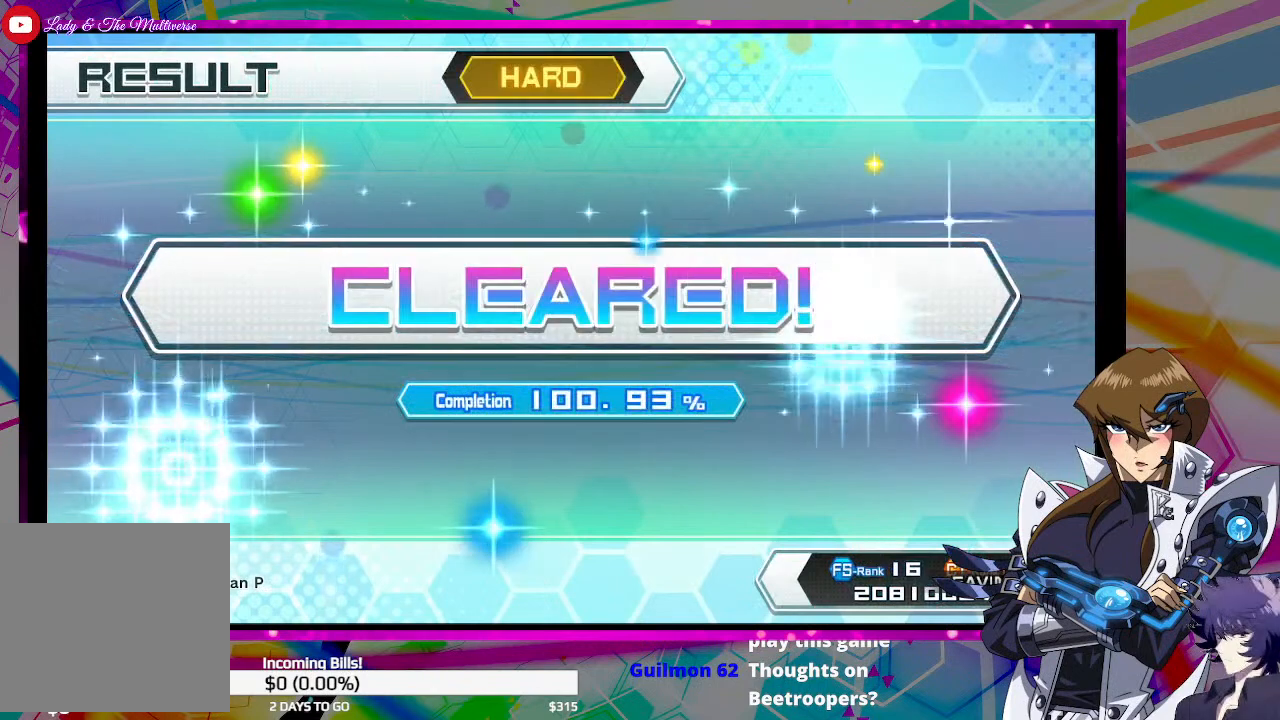
{"buttons": [], "left_stick": "center", "right_stick": "center", "events": []}
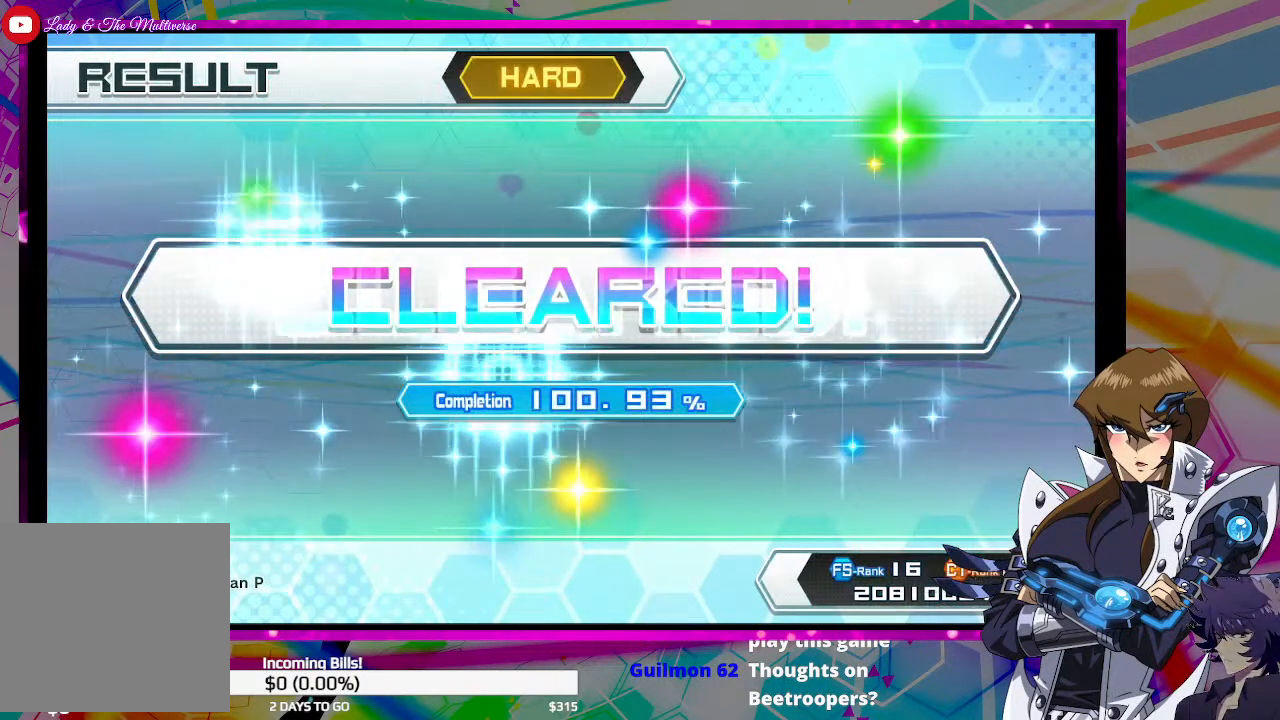
{"buttons": [], "left_stick": "center", "right_stick": "center", "events": [[67, "CROSS", "down"], [233, "CROSS", "up"]]}